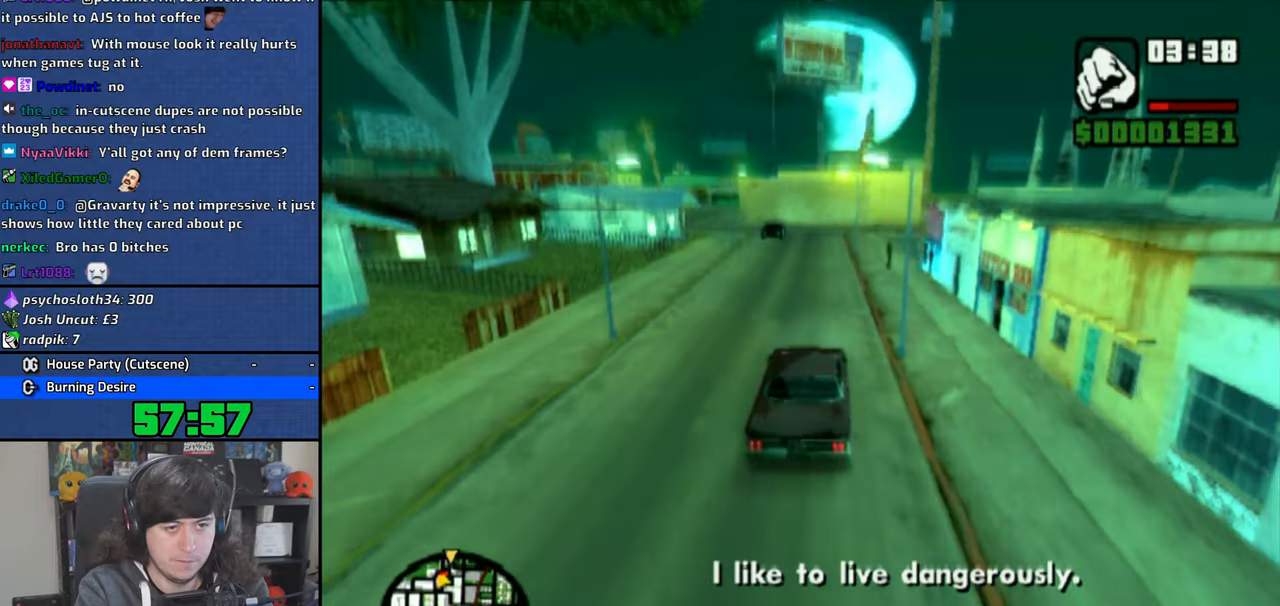
Gameplay with a controller (PlayStation layout); each line is a JSON object with the inputs held at the frame after it (dt_ms = milliseconds from this image to that frame). "button_events" lists button changes between this image and that frame as [ms after this image, input, new state], when the widget could be followed in between (sticks are given only as held states).
{"dt_ms": 1000, "buttons": [], "left_stick": "right", "right_stick": "center", "button_events": [[500, "CROSS", "down"], [600, "CROSS", "up"], [700, "CROSS", "down"], [766, "CROSS", "up"], [850, "CROSS", "down"], [933, "CROSS", "up"]]}
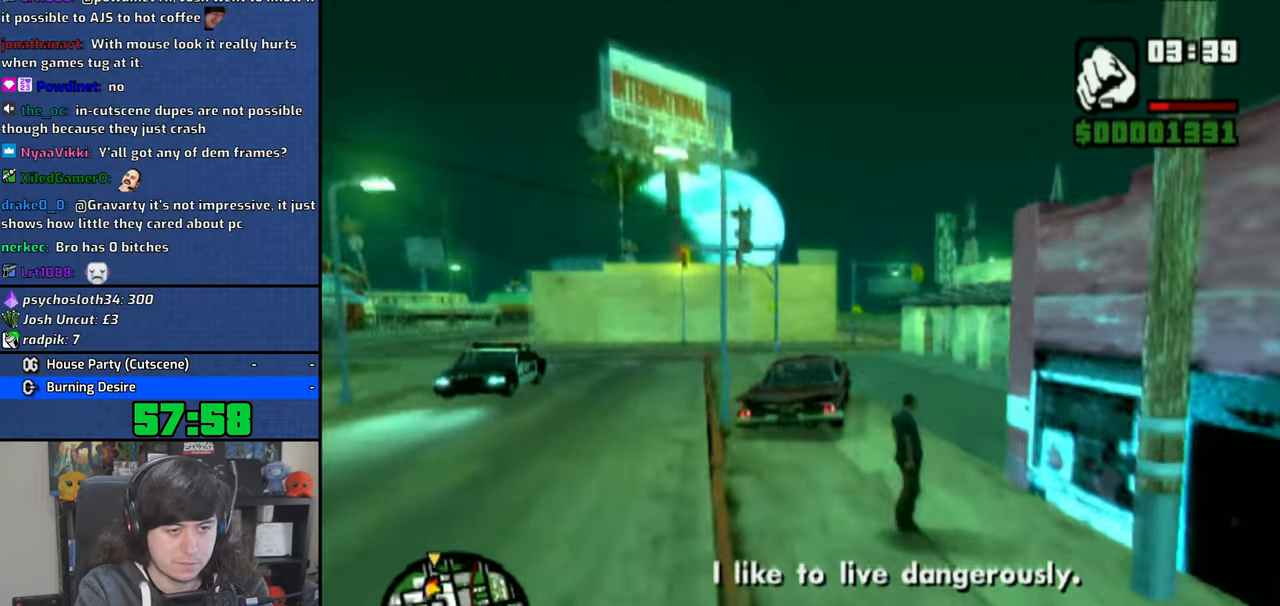
{"dt_ms": 500, "buttons": [], "left_stick": "center", "right_stick": "center", "button_events": []}
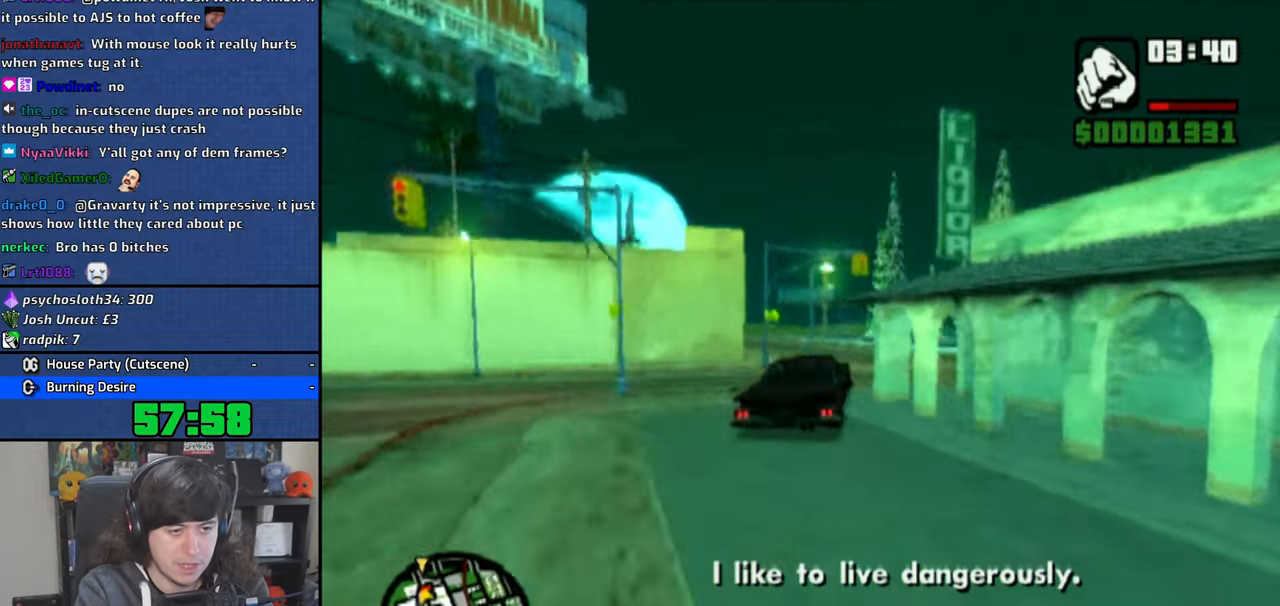
{"dt_ms": 500, "buttons": ["CROSS"], "left_stick": "up-left", "right_stick": "center", "button_events": [[283, "CROSS", "down"], [366, "CROSS", "up"], [433, "CROSS", "down"]]}
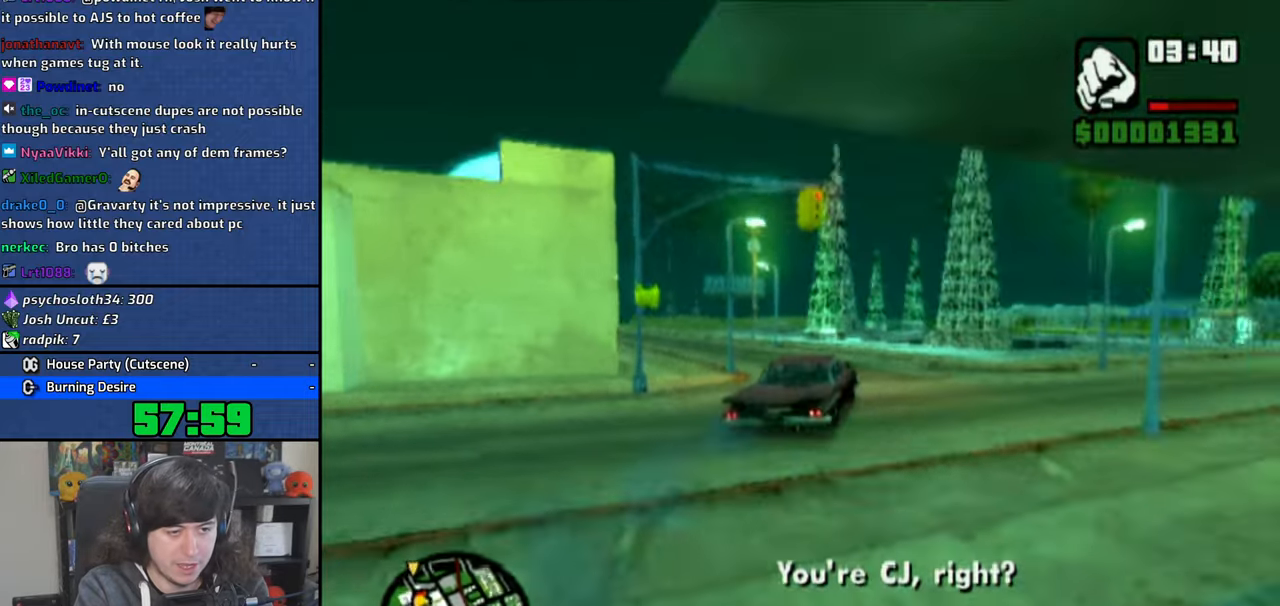
{"dt_ms": 500, "buttons": [], "left_stick": "up-left", "right_stick": "center", "button_events": [[150, "CROSS", "up"], [233, "CROSS", "down"], [283, "CROSS", "up"], [383, "CROSS", "down"], [450, "CROSS", "up"]]}
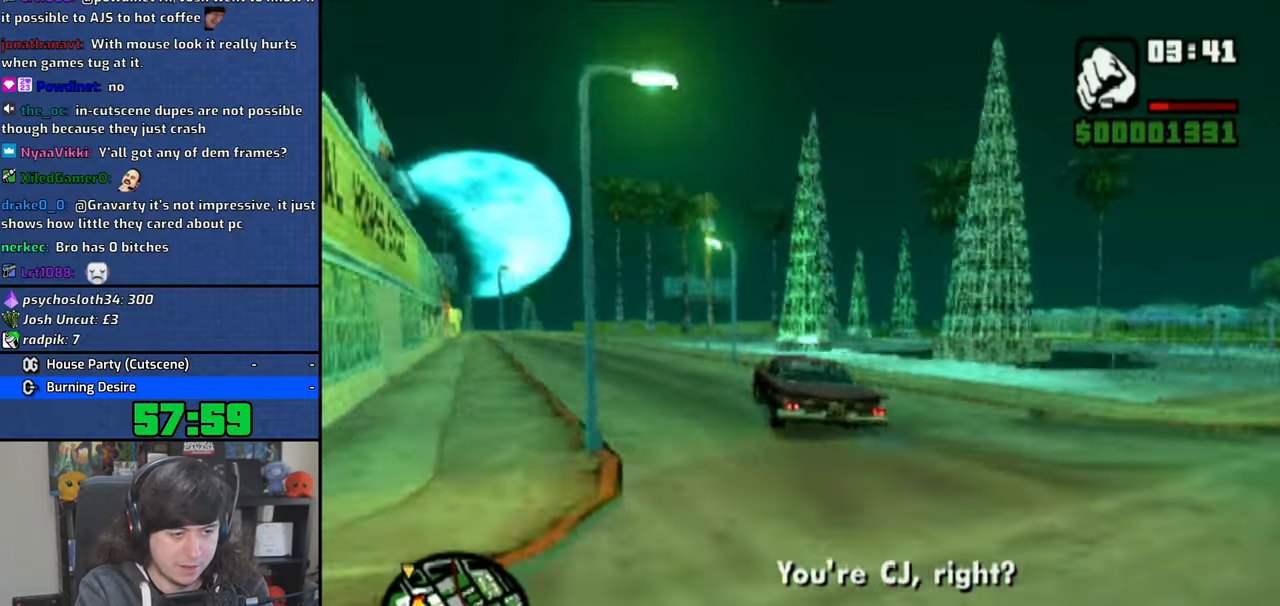
{"dt_ms": 500, "buttons": ["CROSS"], "left_stick": "center", "right_stick": "center", "button_events": [[16, "CROSS", "down"]]}
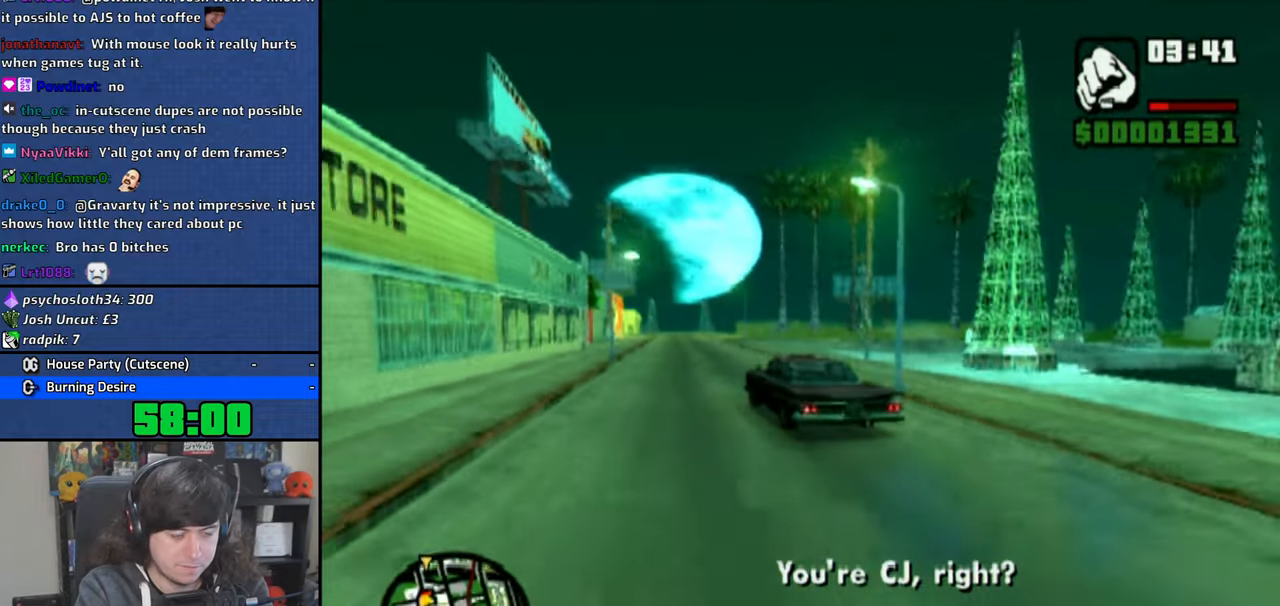
{"dt_ms": 1000, "buttons": ["CROSS"], "left_stick": "center", "right_stick": "center", "button_events": []}
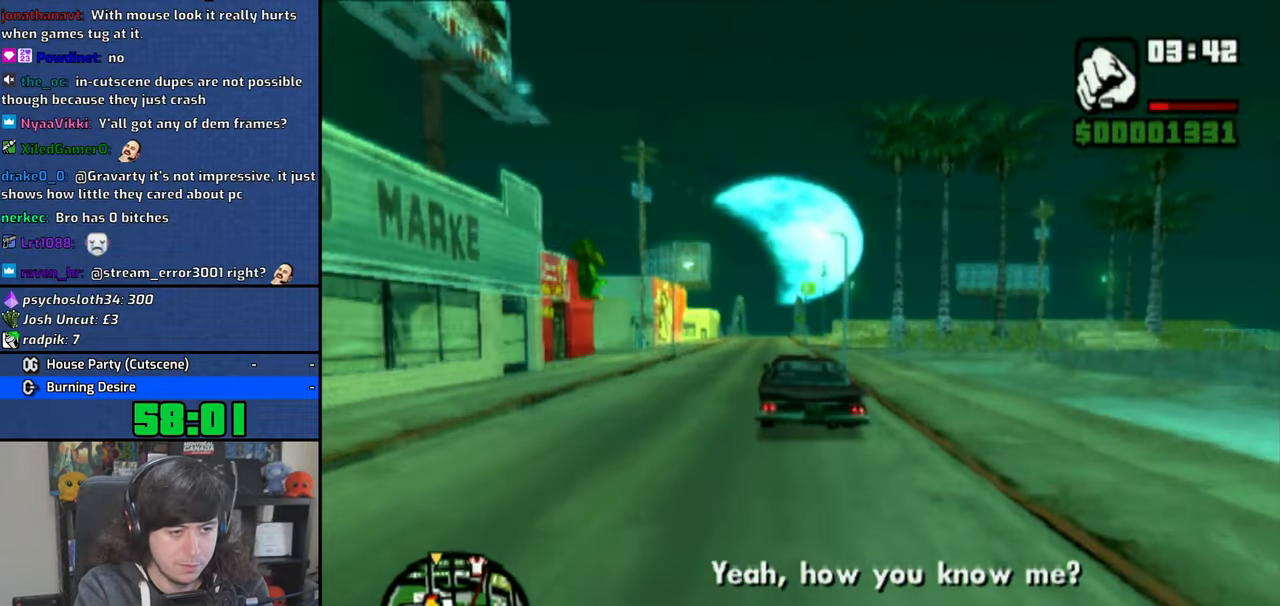
{"dt_ms": 500, "buttons": ["CROSS"], "left_stick": "center", "right_stick": "down", "button_events": []}
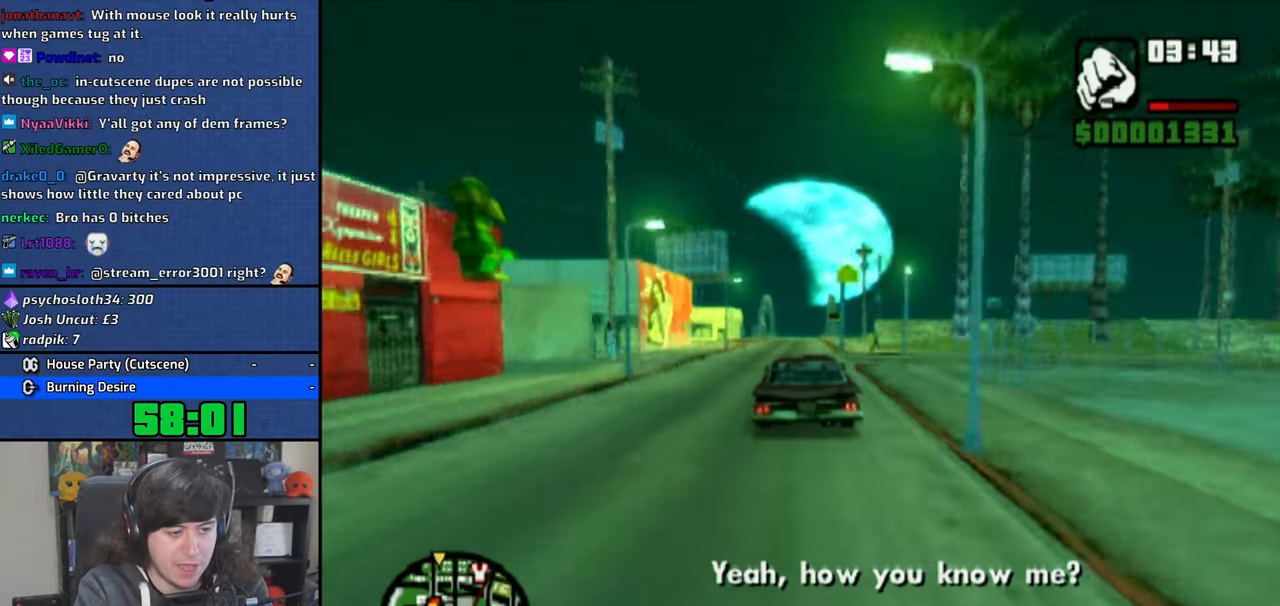
{"dt_ms": 500, "buttons": ["CROSS"], "left_stick": "center", "right_stick": "down", "button_events": []}
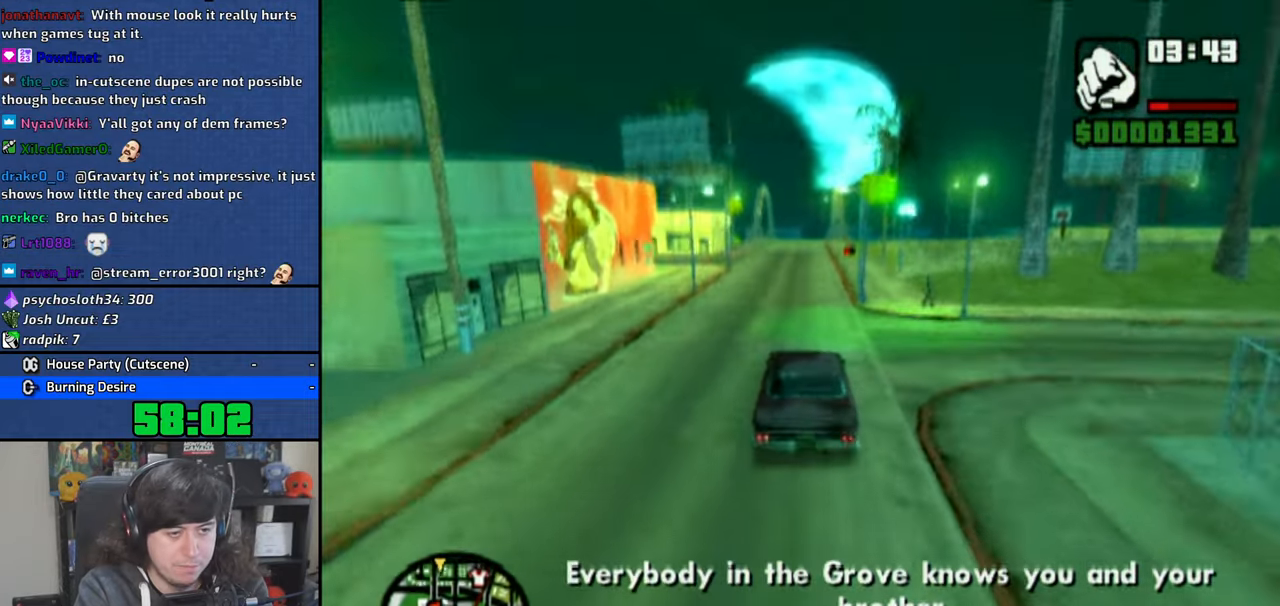
{"dt_ms": 500, "buttons": ["CROSS"], "left_stick": "center", "right_stick": "down", "button_events": []}
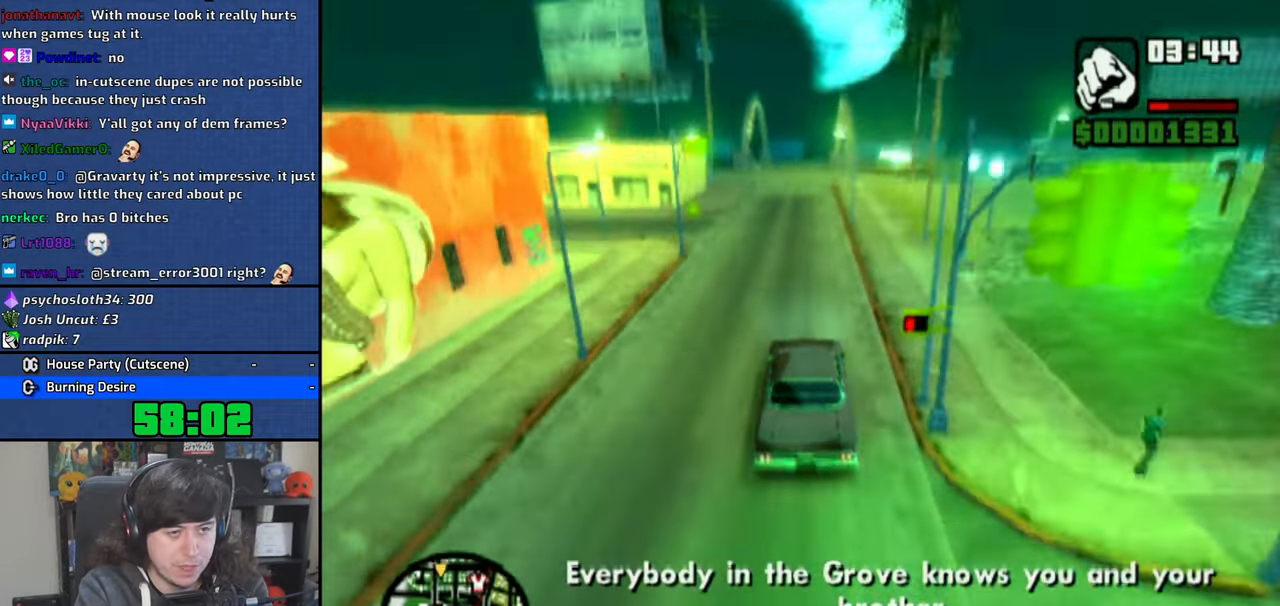
{"dt_ms": 500, "buttons": ["CROSS"], "left_stick": "center", "right_stick": "down", "button_events": []}
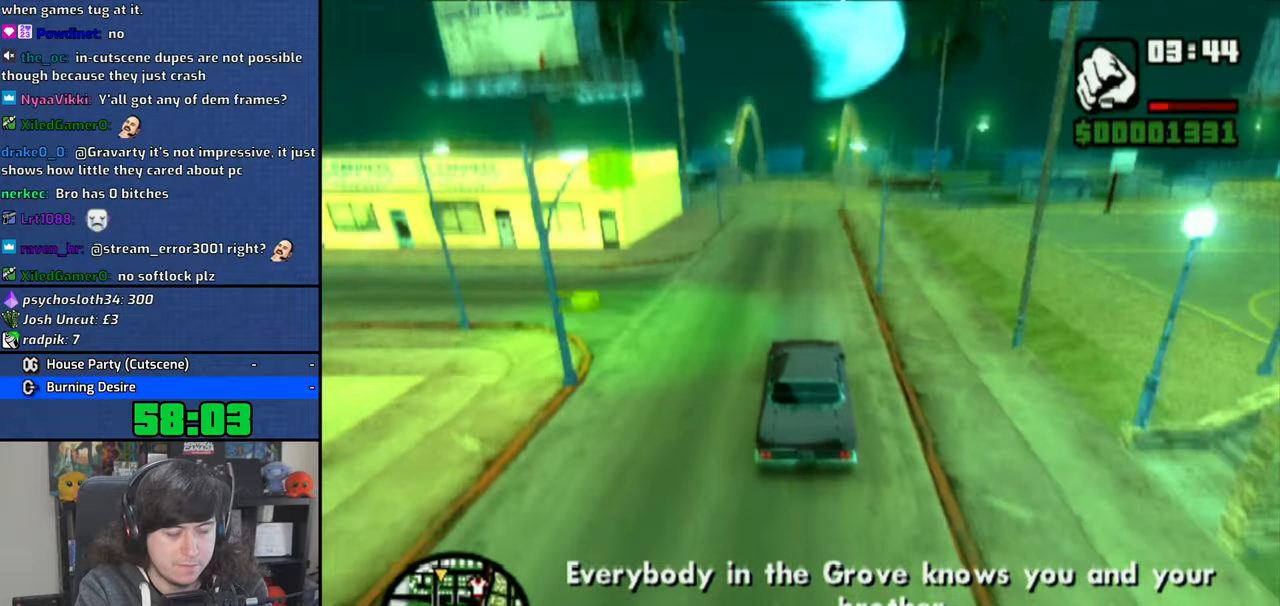
{"dt_ms": 500, "buttons": ["CROSS"], "left_stick": "center", "right_stick": "down", "button_events": []}
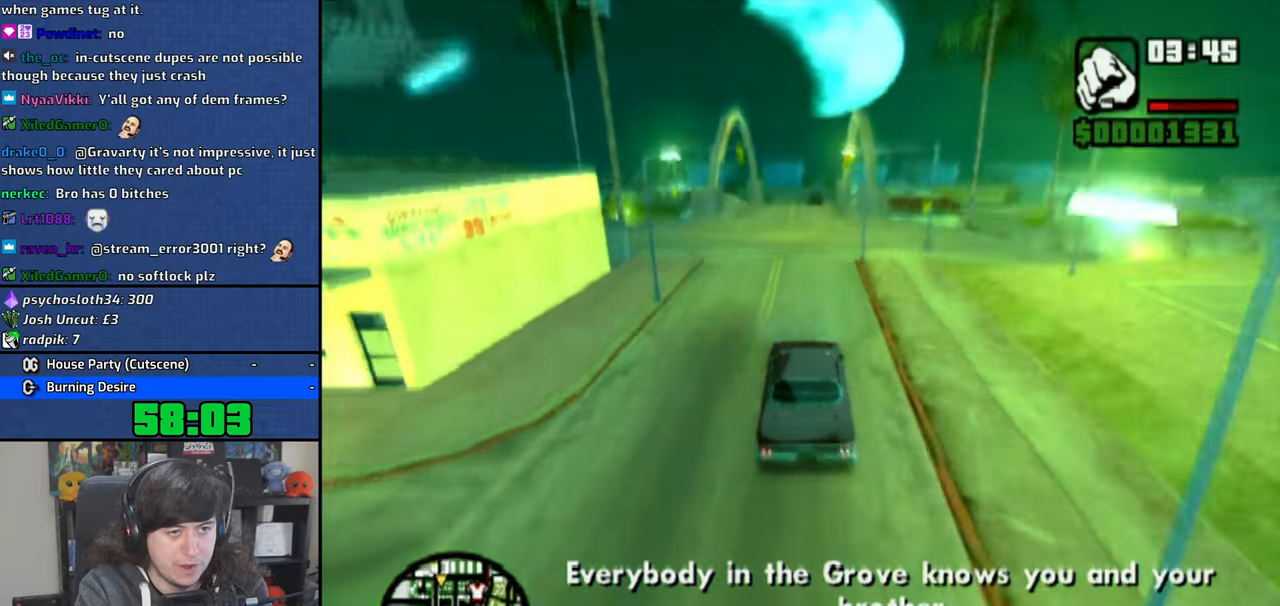
{"dt_ms": 500, "buttons": ["CROSS"], "left_stick": "center", "right_stick": "down", "button_events": []}
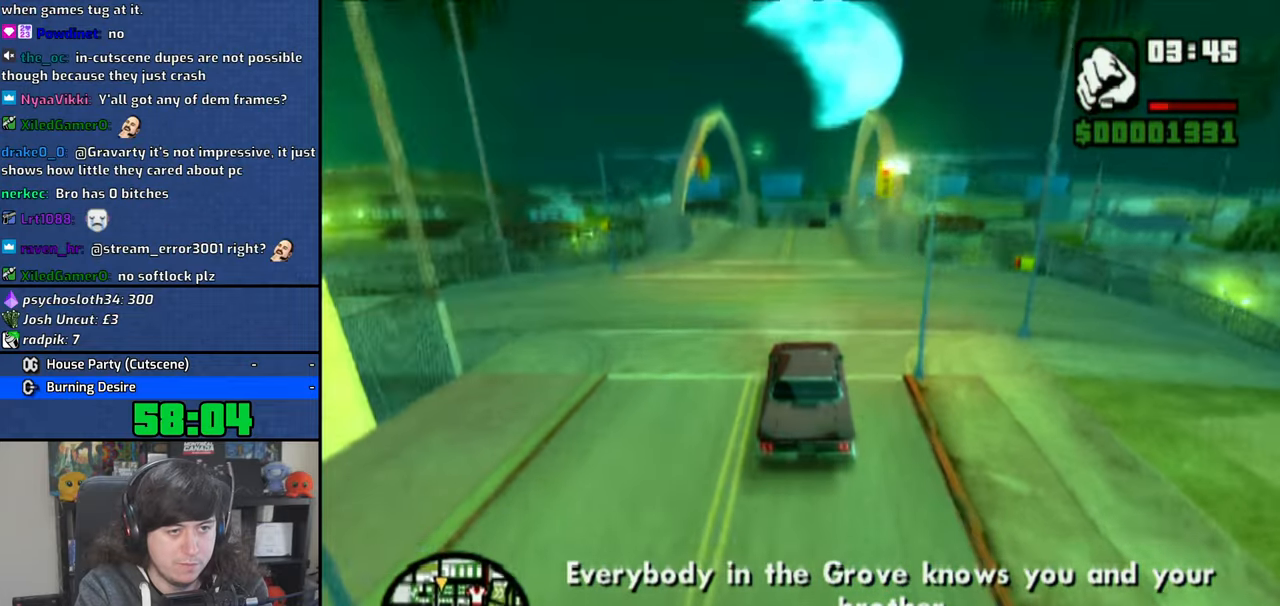
{"dt_ms": 500, "buttons": ["CROSS"], "left_stick": "center", "right_stick": "down", "button_events": []}
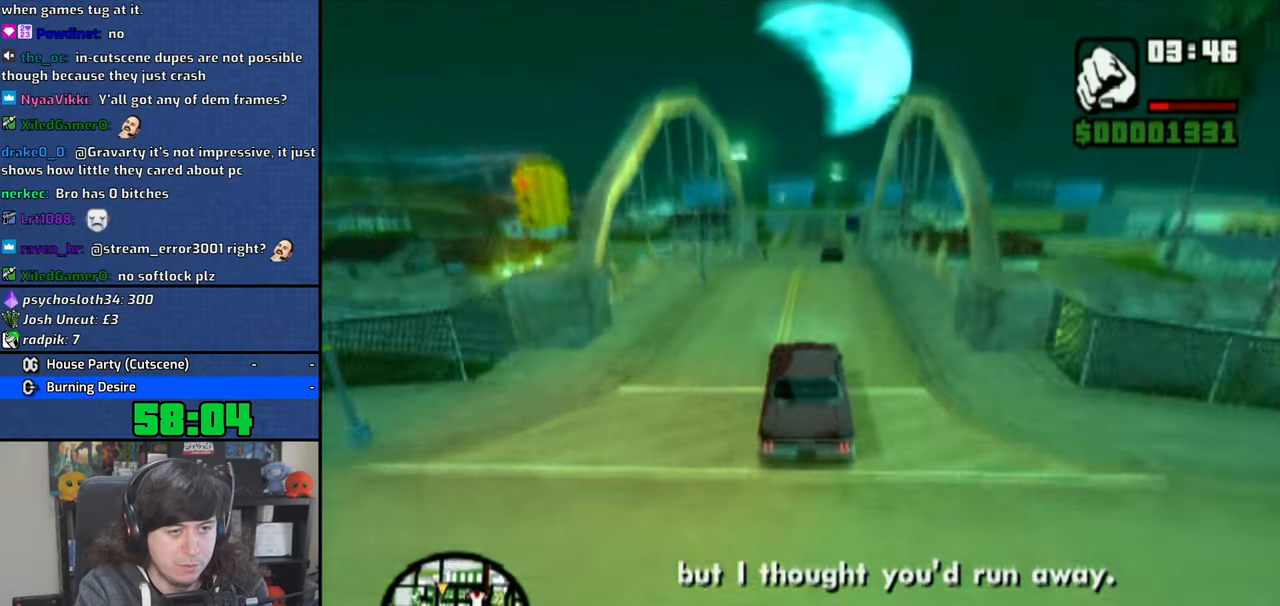
{"dt_ms": 500, "buttons": ["CROSS"], "left_stick": "center", "right_stick": "down", "button_events": []}
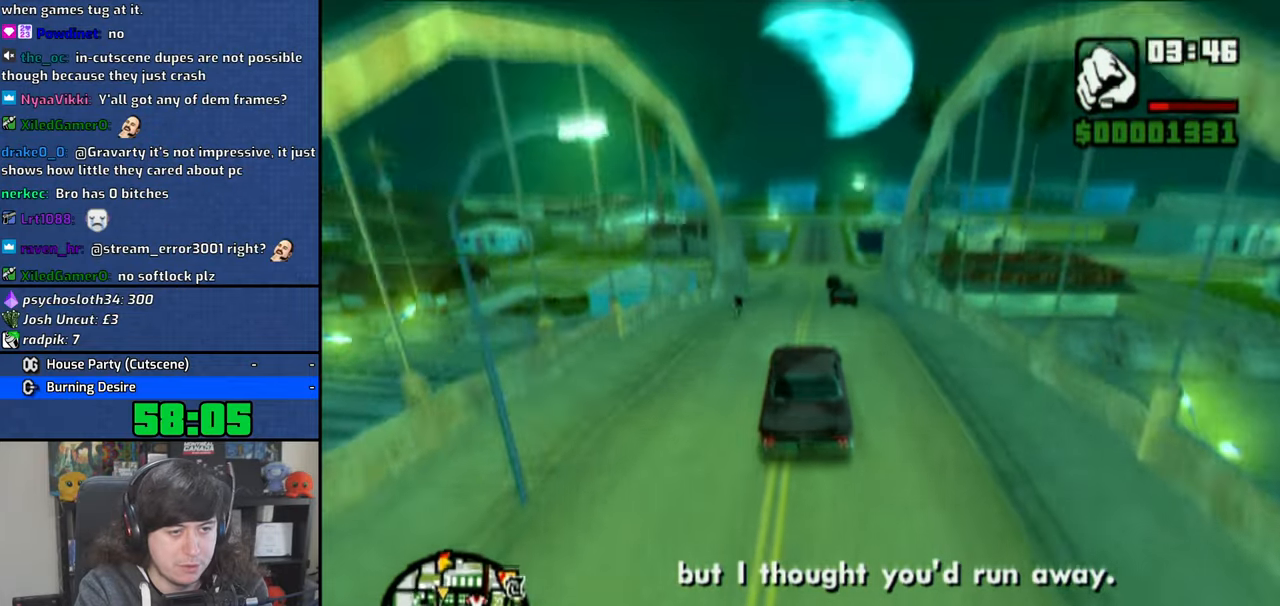
{"dt_ms": 500, "buttons": ["CROSS"], "left_stick": "center", "right_stick": "down", "button_events": []}
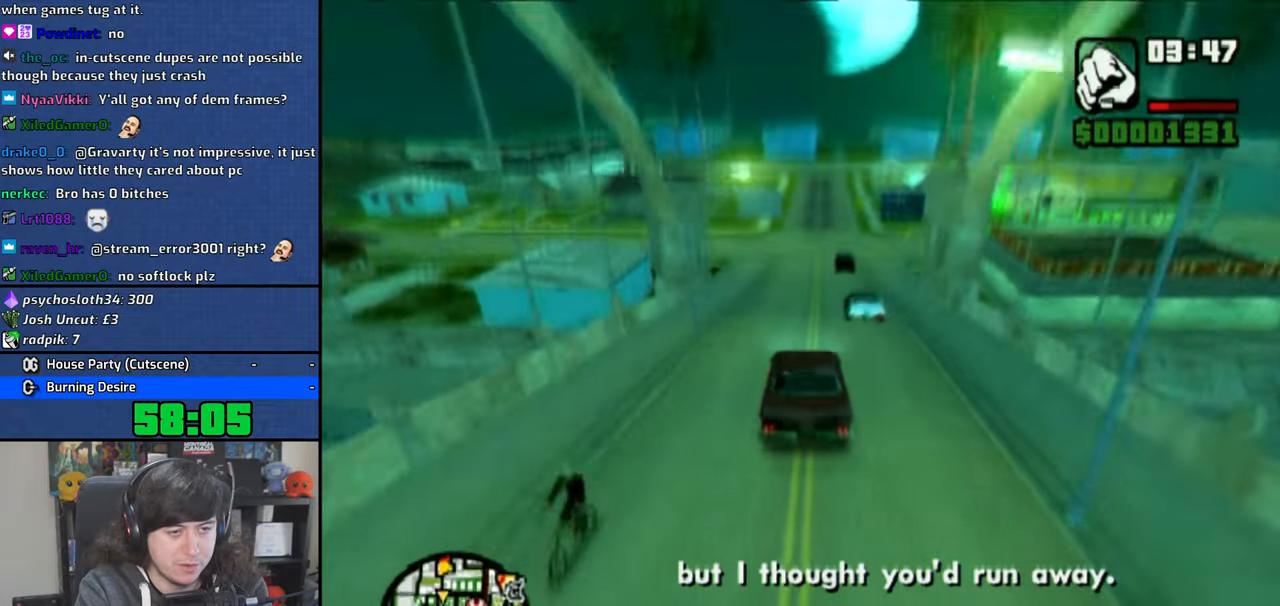
{"dt_ms": 500, "buttons": ["CROSS"], "left_stick": "center", "right_stick": "down", "button_events": []}
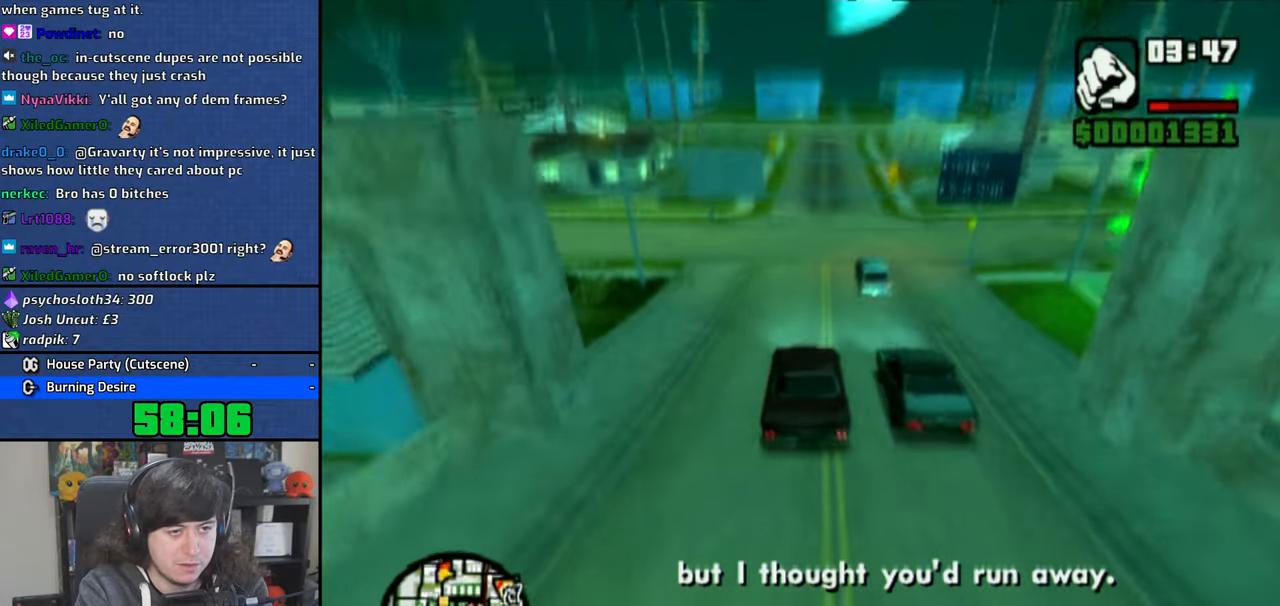
{"dt_ms": 500, "buttons": [], "left_stick": "up-left", "right_stick": "center", "button_events": [[333, "CROSS", "up"]]}
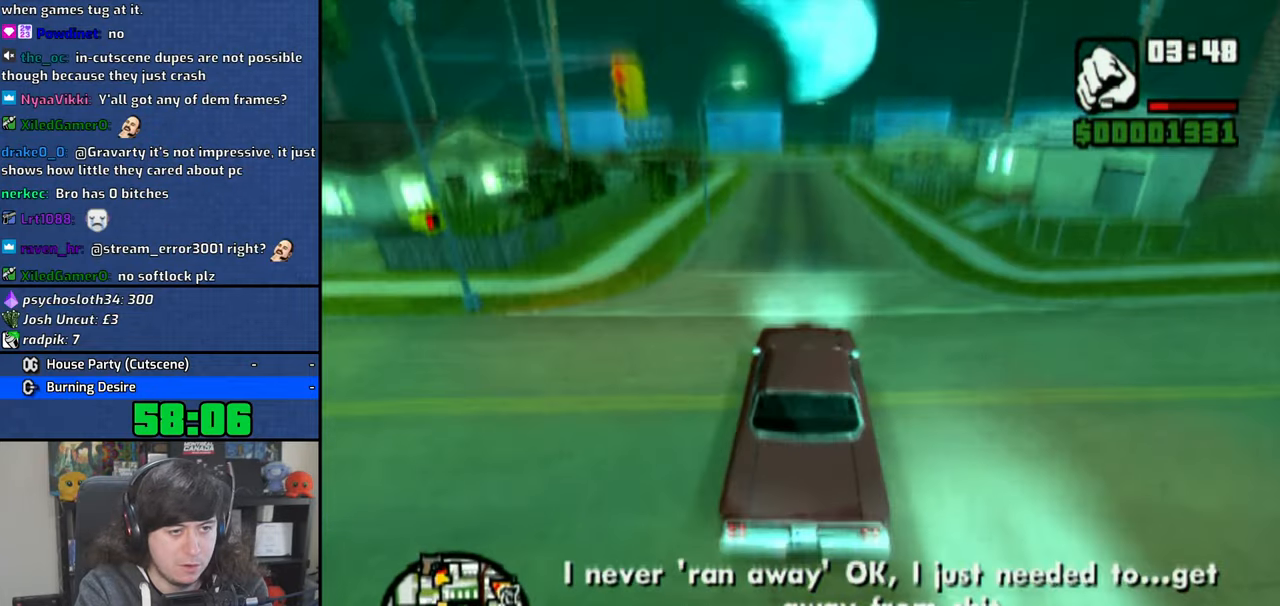
{"dt_ms": 500, "buttons": [], "left_stick": "center", "right_stick": "down", "button_events": [[16, "SQUARE", "down"], [100, "SQUARE", "up"], [166, "SQUARE", "down"], [233, "SQUARE", "up"]]}
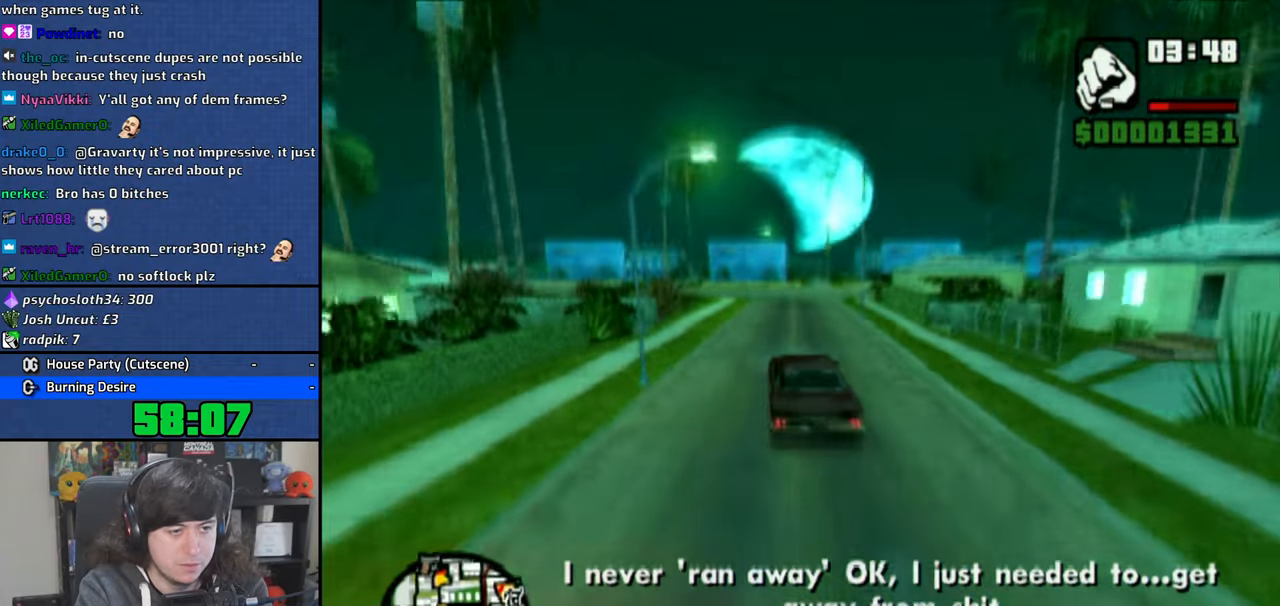
{"dt_ms": 500, "buttons": [], "left_stick": "up-left", "right_stick": "down", "button_events": []}
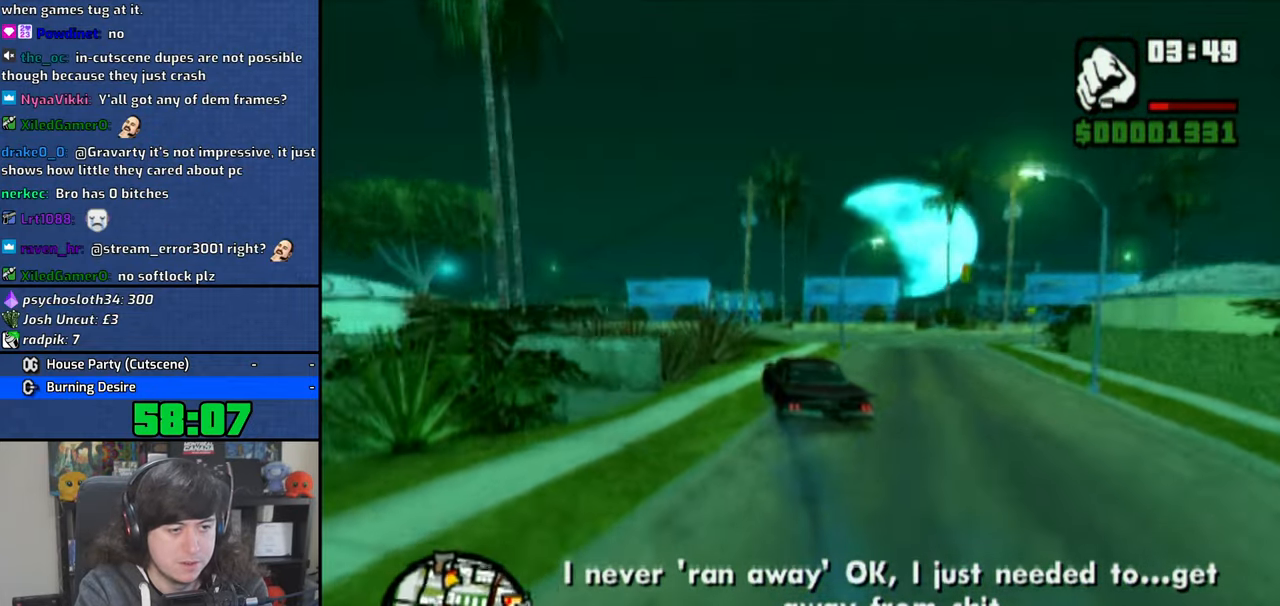
{"dt_ms": 500, "buttons": [], "left_stick": "up-left", "right_stick": "down", "button_events": []}
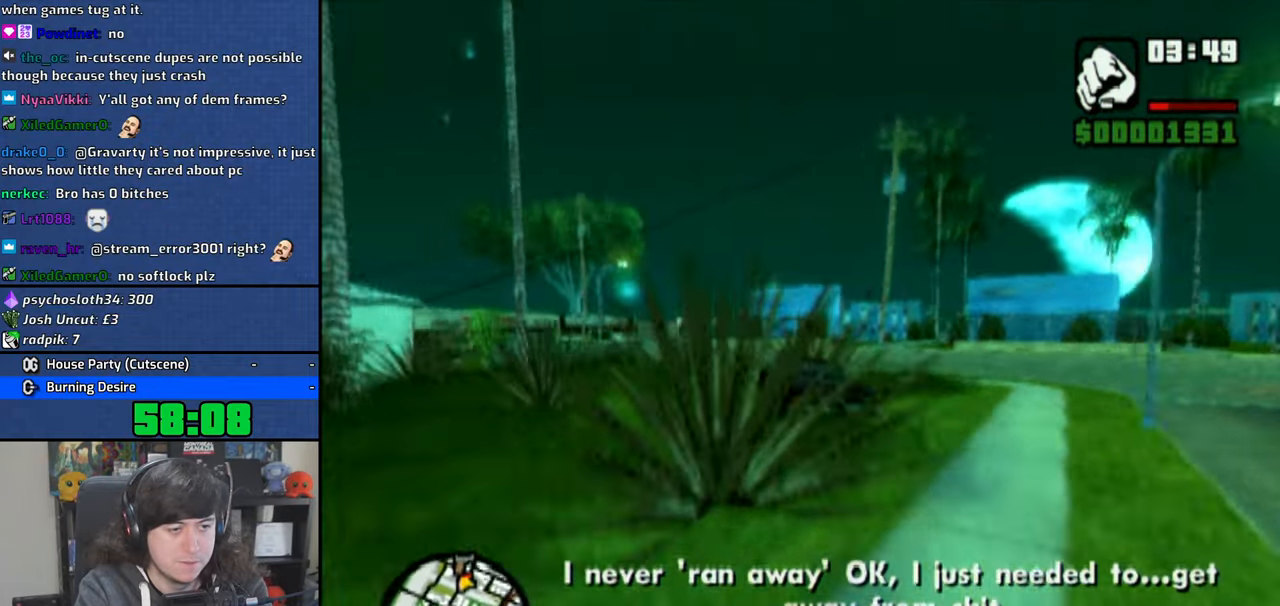
{"dt_ms": 500, "buttons": [], "left_stick": "up-left", "right_stick": "down", "button_events": []}
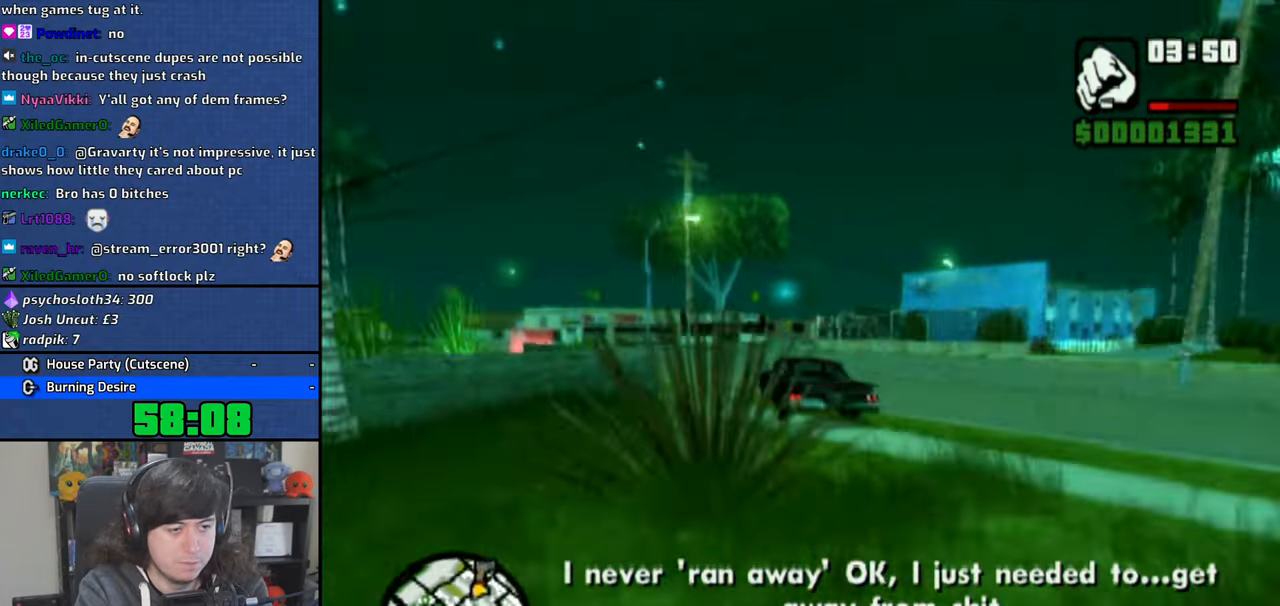
{"dt_ms": 500, "buttons": [], "left_stick": "up-left", "right_stick": "center", "button_events": [[166, "SQUARE", "down"], [416, "SQUARE", "up"]]}
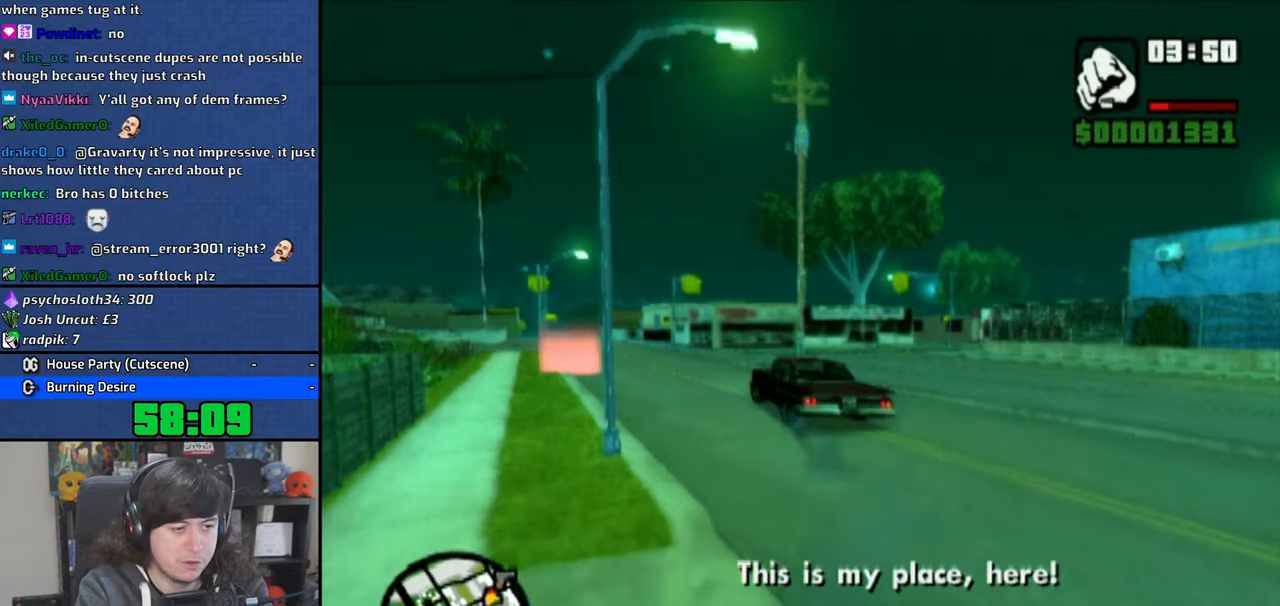
{"dt_ms": 500, "buttons": [], "left_stick": "up-left", "right_stick": "center", "button_events": []}
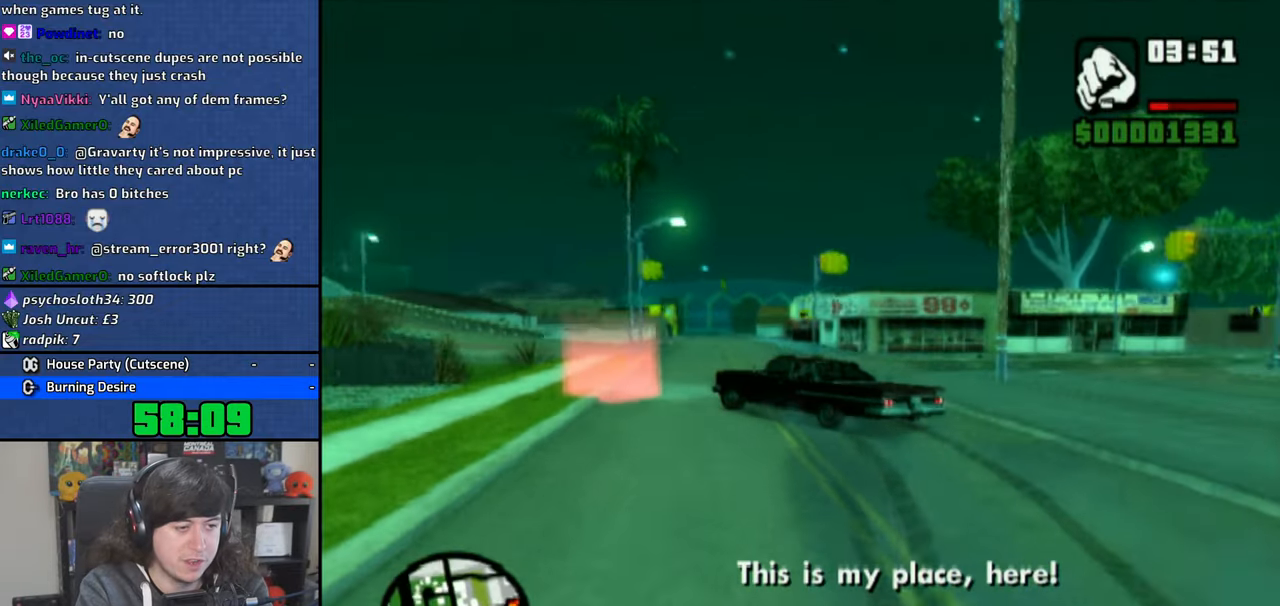
{"dt_ms": 500, "buttons": [], "left_stick": "up-left", "right_stick": "center", "button_events": []}
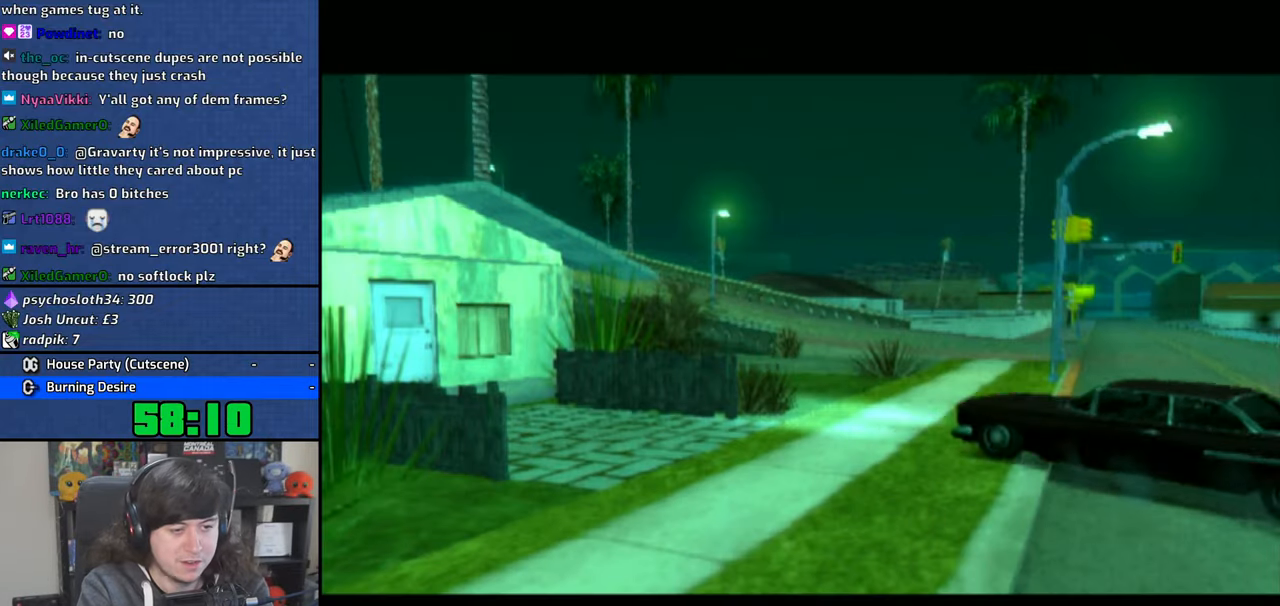
{"dt_ms": 500, "buttons": ["CROSS"], "left_stick": "center", "right_stick": "center", "button_events": [[133, "CROSS", "down"], [233, "CROSS", "up"], [283, "CROSS", "down"], [400, "CROSS", "up"], [466, "CROSS", "down"]]}
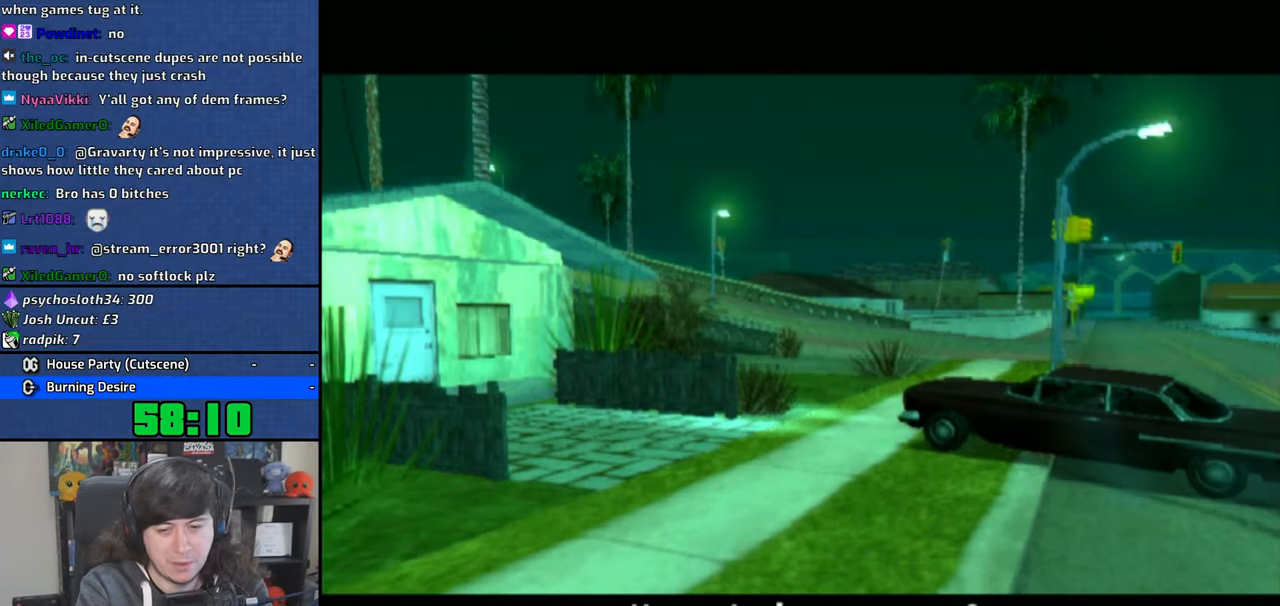
{"dt_ms": 500, "buttons": ["CROSS", "START"], "left_stick": "center", "right_stick": "center", "button_events": [[66, "CROSS", "up"], [283, "CROSS", "down"], [316, "START", "down"], [383, "CROSS", "up"], [466, "CROSS", "down"]]}
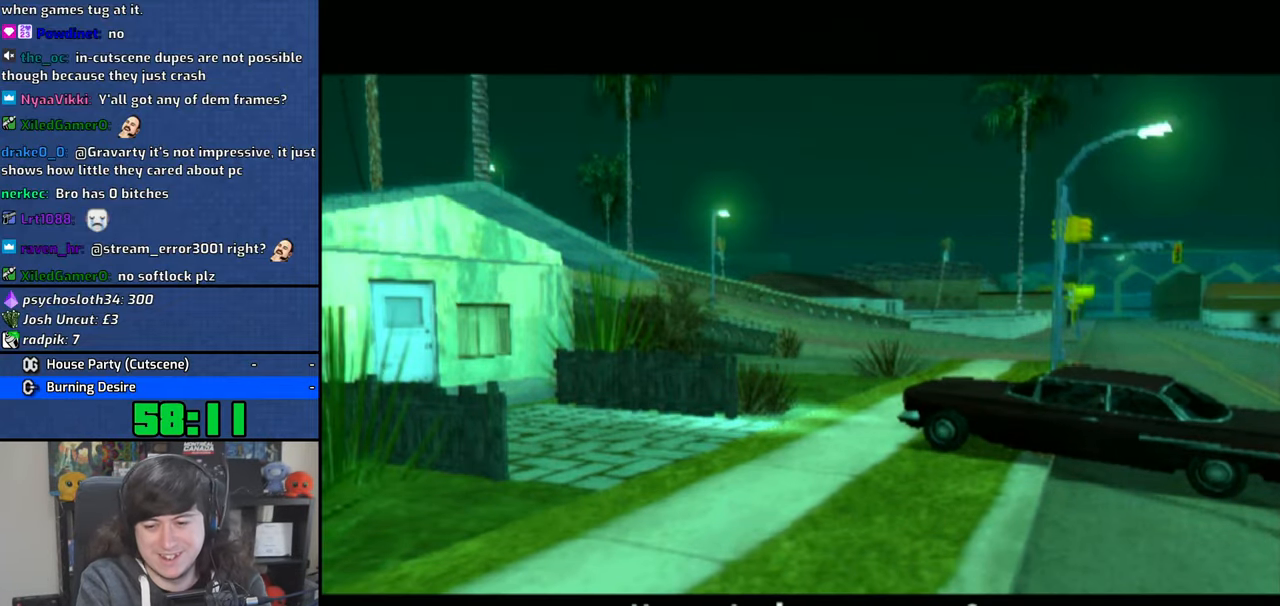
{"dt_ms": 500, "buttons": ["CROSS"], "left_stick": "center", "right_stick": "center", "button_events": [[66, "CROSS", "up"], [150, "CROSS", "down"], [233, "CROSS", "up"], [283, "START", "up"], [300, "CROSS", "down"], [400, "CROSS", "up"], [500, "CROSS", "down"]]}
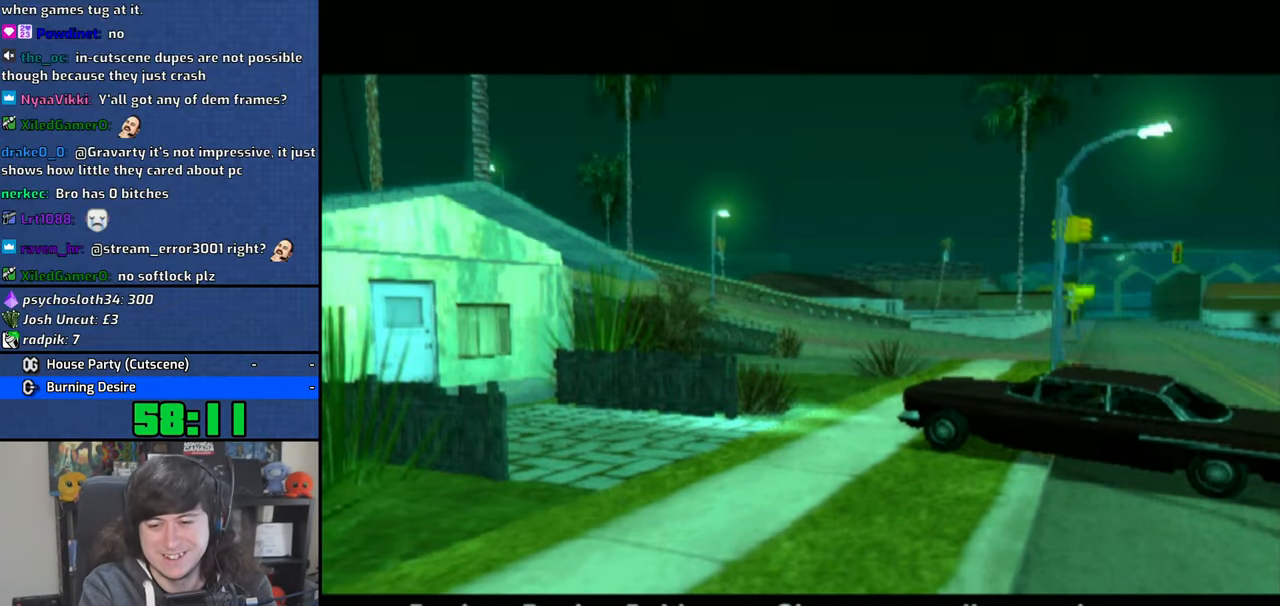
{"dt_ms": 500, "buttons": [], "left_stick": "center", "right_stick": "center", "button_events": [[50, "CROSS", "up"]]}